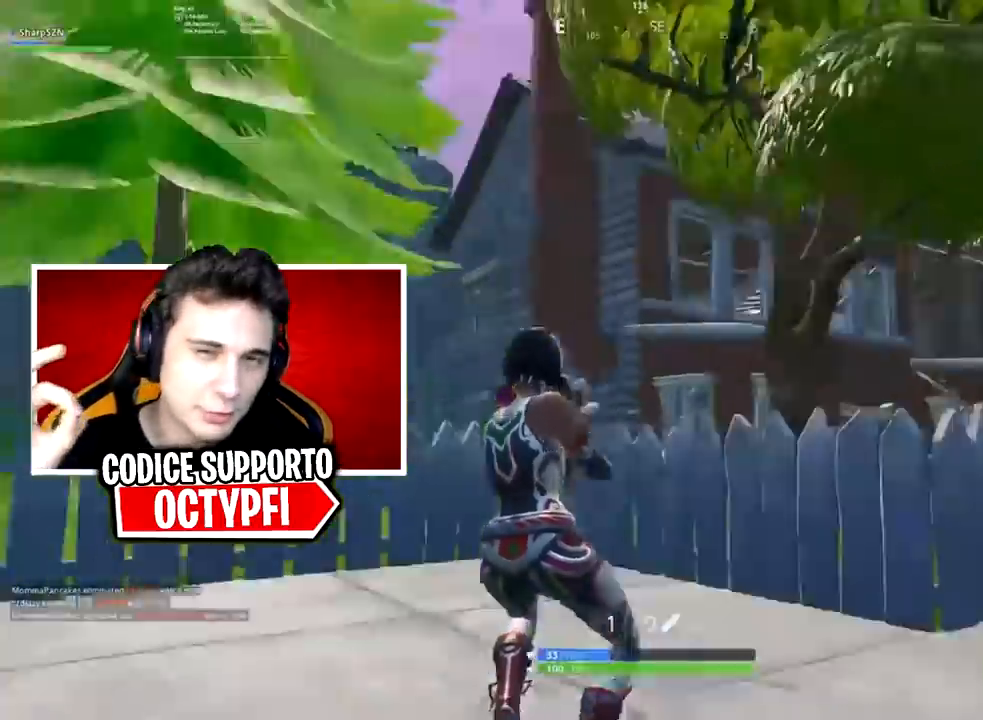
Gameplay with a controller (Xbox layout); each line is a JSON object with the inputs held at the frame after it. "events" lists button and stick changes between this image and that frame as [ms after this image, input, new state], when the widget could be followed in between.
{"buttons": [], "left_stick": "up-right", "right_stick": "center", "events": [[50, "R1", "up"], [50, "right_stick", "center"], [150, "R1", "down"], [200, "right_stick", "up"], [234, "R1", "up"], [334, "A", "down"], [367, "right_stick", "center"], [417, "A", "up"]]}
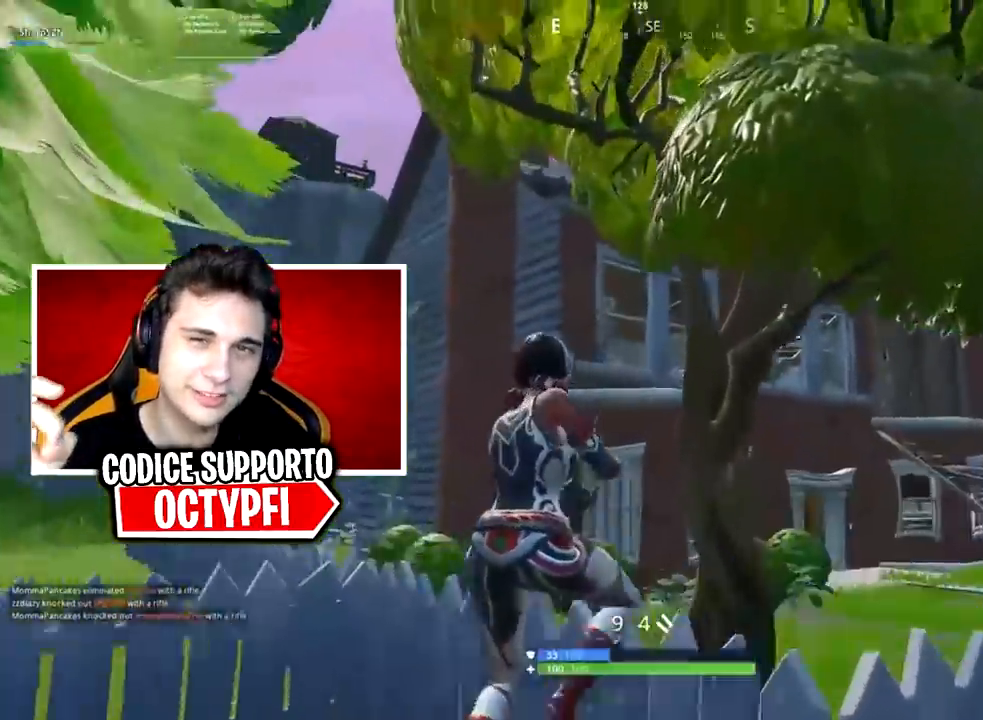
{"buttons": [], "left_stick": "up-right", "right_stick": "up", "events": [[100, "right_stick", "up-left"], [200, "right_stick", "center"], [350, "right_stick", "up"]]}
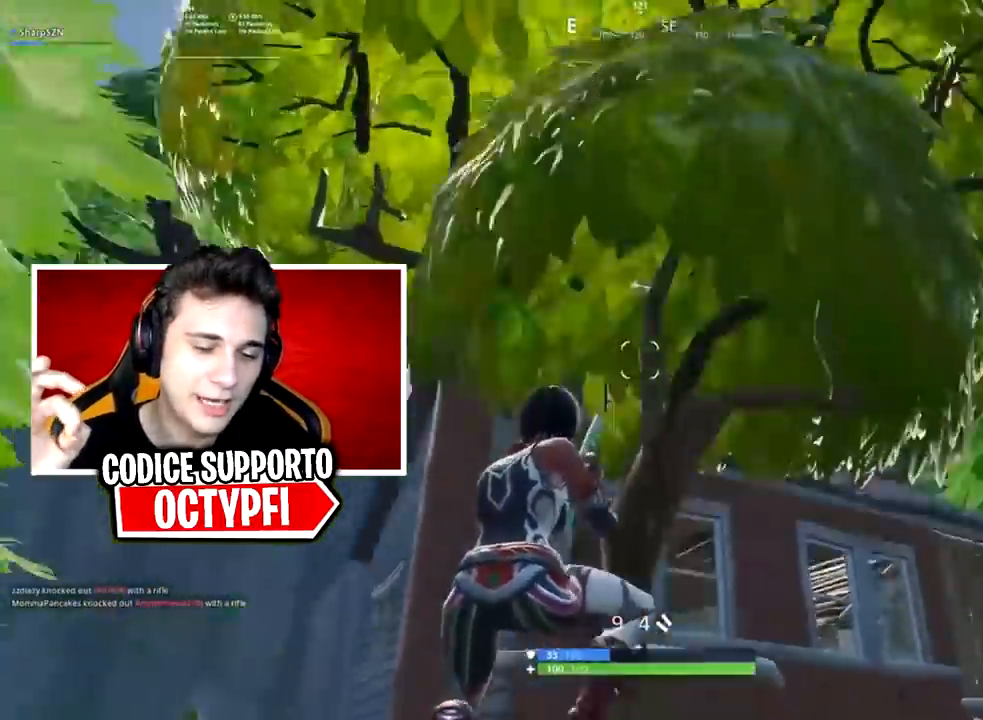
{"buttons": [], "left_stick": "up-right", "right_stick": "center", "events": [[17, "right_stick", "center"], [134, "right_stick", "up-left"], [250, "right_stick", "center"], [401, "right_stick", "left"], [467, "right_stick", "center"]]}
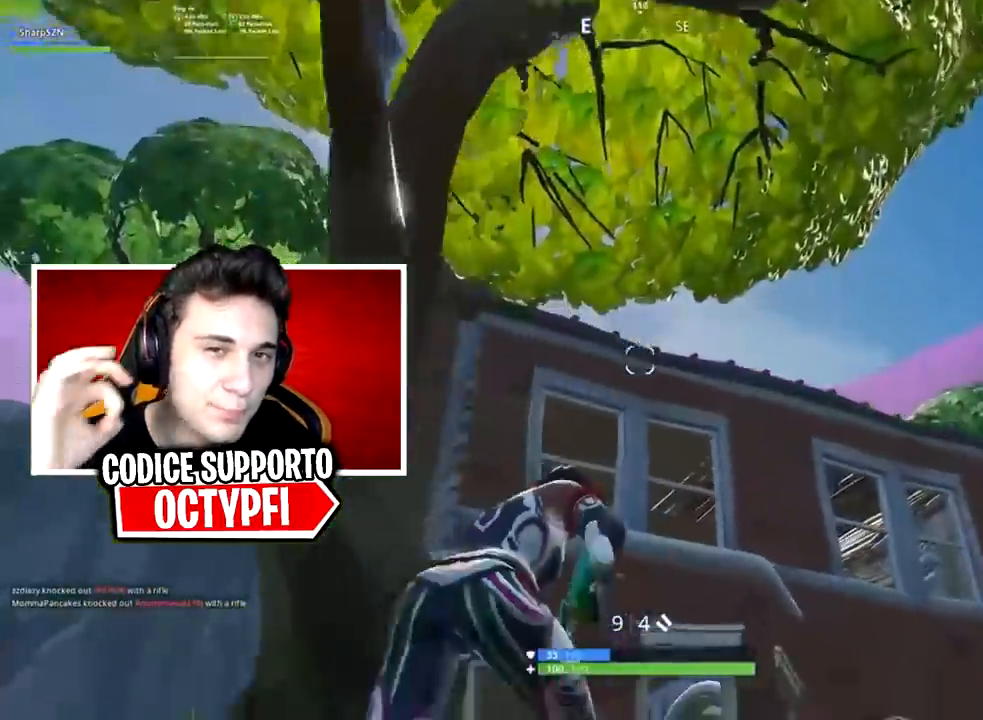
{"buttons": ["B"], "left_stick": "up-right", "right_stick": "down", "events": [[100, "A", "down"], [167, "A", "up"], [250, "right_stick", "down-left"], [317, "right_stick", "down"], [467, "B", "down"]]}
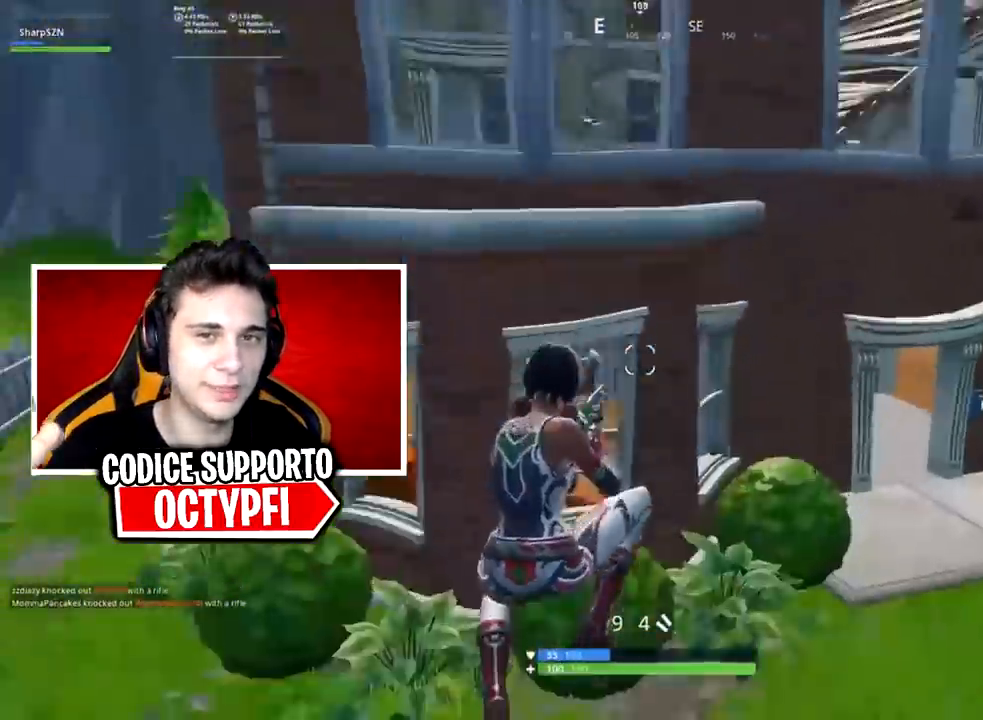
{"buttons": [], "left_stick": "up-right", "right_stick": "center", "events": [[67, "B", "up"], [67, "L2", "down"], [67, "right_stick", "center"], [150, "B", "down"], [150, "right_stick", "up-left"], [217, "B", "up"], [217, "L2", "up"], [267, "right_stick", "up"], [401, "right_stick", "center"]]}
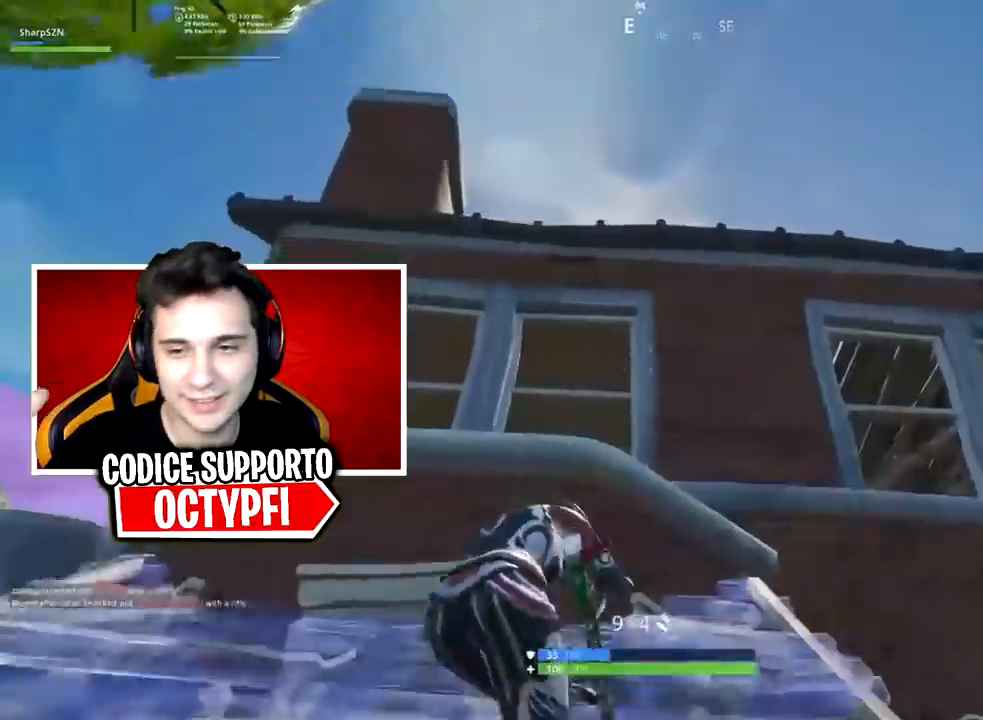
{"buttons": ["L1"], "left_stick": "up-left", "right_stick": "down", "events": [[150, "B", "down"], [150, "right_stick", "right"], [183, "B", "up"], [300, "A", "down"], [300, "right_stick", "up-right"], [367, "A", "up"], [400, "L1", "down"], [400, "left_stick", "up-left"], [400, "right_stick", "down"]]}
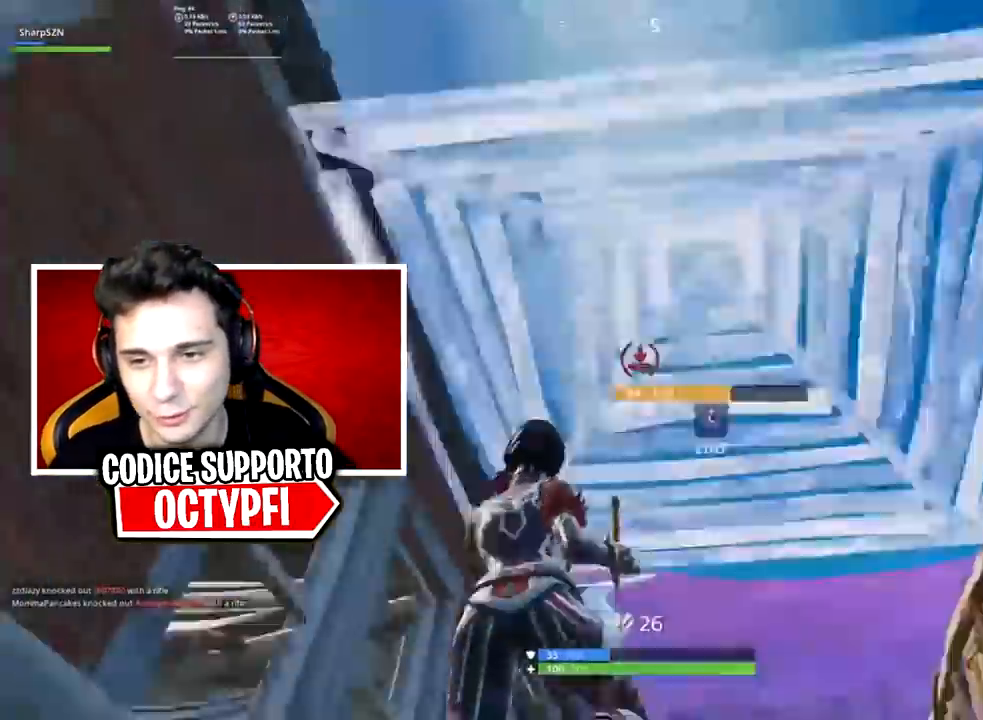
{"buttons": ["R1"], "left_stick": "up", "right_stick": "up", "events": [[17, "L1", "up"], [217, "R1", "down"], [301, "R1", "up"], [301, "right_stick", "right"], [367, "R2", "down"], [367, "right_stick", "up"], [401, "left_stick", "up"], [484, "R1", "down"], [484, "R2", "up"]]}
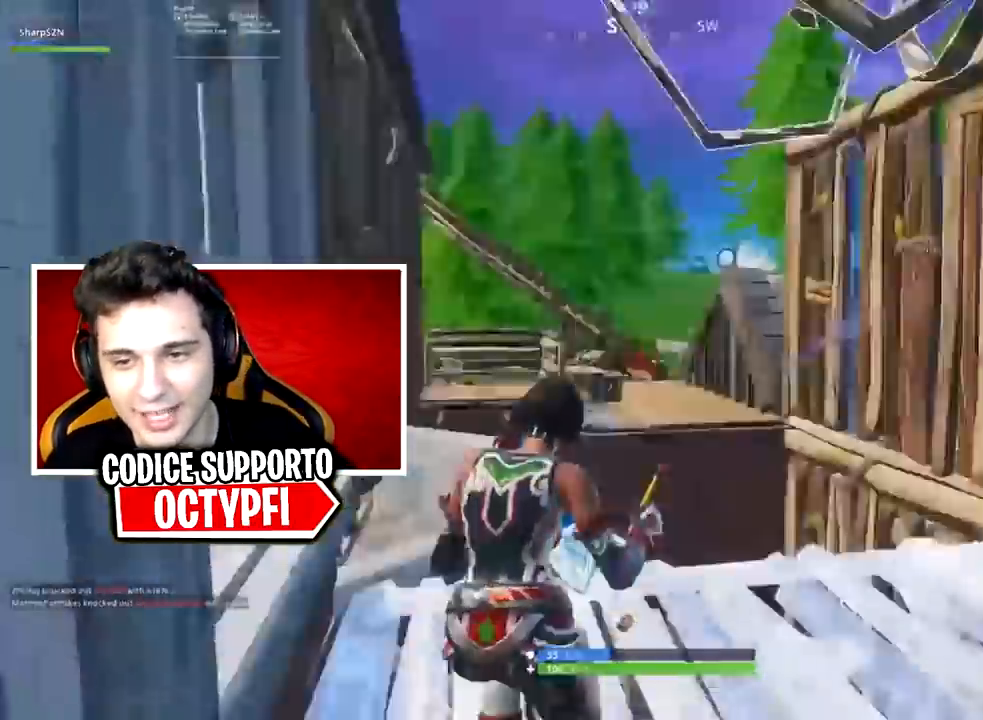
{"buttons": [], "left_stick": "down-left", "right_stick": "center", "events": [[16, "right_stick", "up-right"], [117, "R1", "up"], [117, "R2", "down"], [150, "right_stick", "right"], [233, "left_stick", "up-left"], [333, "B", "down"], [383, "left_stick", "down-left"], [417, "B", "up"], [417, "R2", "up"], [484, "right_stick", "center"]]}
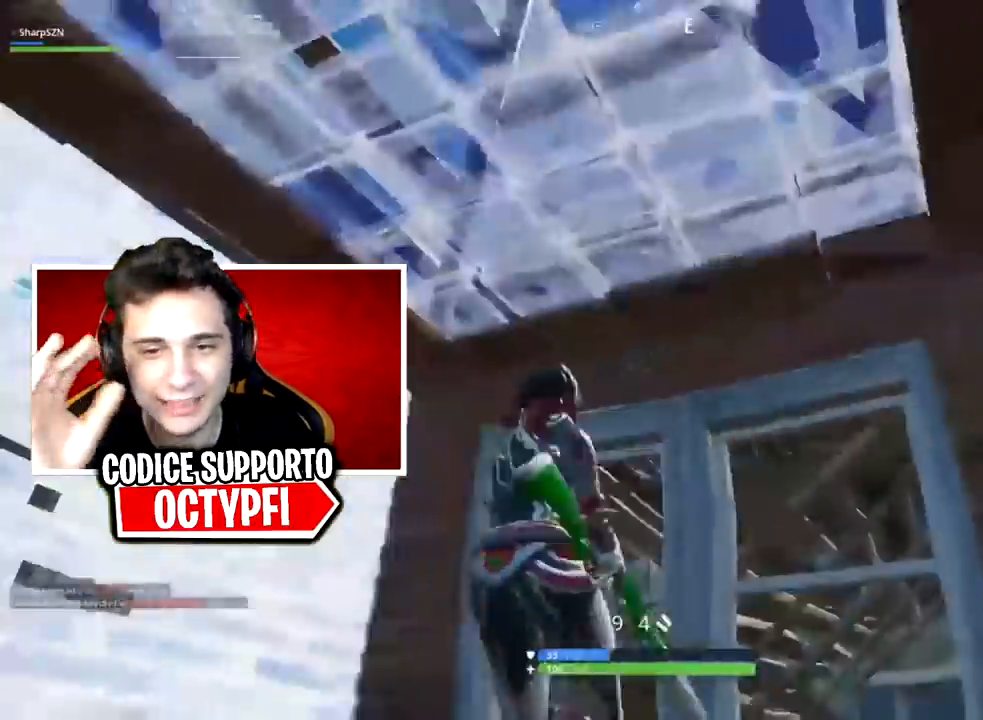
{"buttons": [], "left_stick": "left", "right_stick": "center", "events": [[167, "right_stick", "right"], [317, "left_stick", "left"], [451, "right_stick", "center"]]}
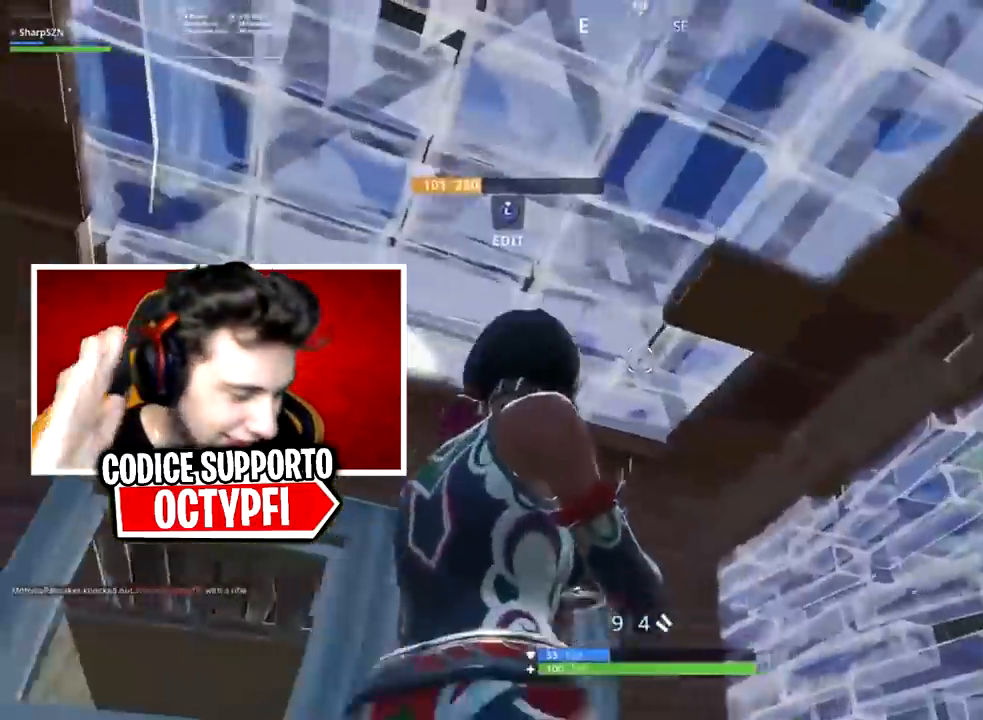
{"buttons": [], "left_stick": "left", "right_stick": "center", "events": [[16, "left_stick", "down-left"], [133, "left_stick", "left"], [133, "right_stick", "down-right"], [200, "L3", "down"], [250, "R2", "down"], [250, "right_stick", "center"], [283, "B", "down"], [317, "B", "up"], [333, "right_stick", "right"], [350, "L3", "up"], [350, "R2", "up"], [467, "right_stick", "center"]]}
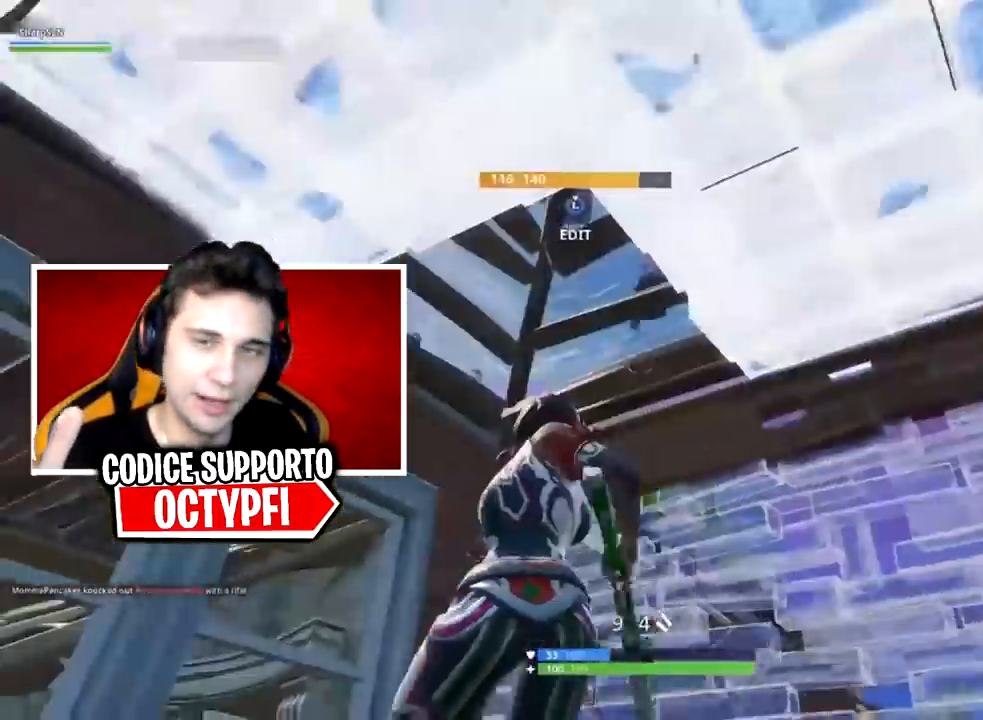
{"buttons": [], "left_stick": "down-right", "right_stick": "right"}
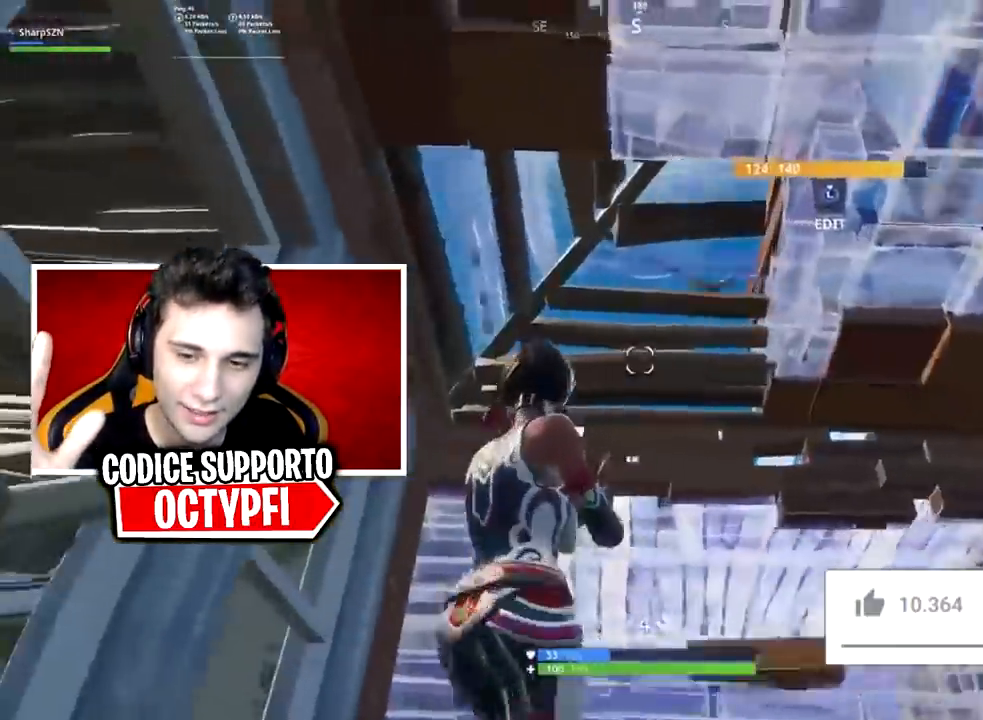
{"buttons": [], "left_stick": "right", "right_stick": "left", "events": [[133, "right_stick", "center"], [150, "left_stick", "right"], [283, "L3", "down"], [283, "right_stick", "left"], [367, "R2", "down"], [400, "B", "down"], [400, "right_stick", "center"], [433, "B", "up"], [433, "L3", "up"], [433, "R2", "up"], [467, "right_stick", "left"]]}
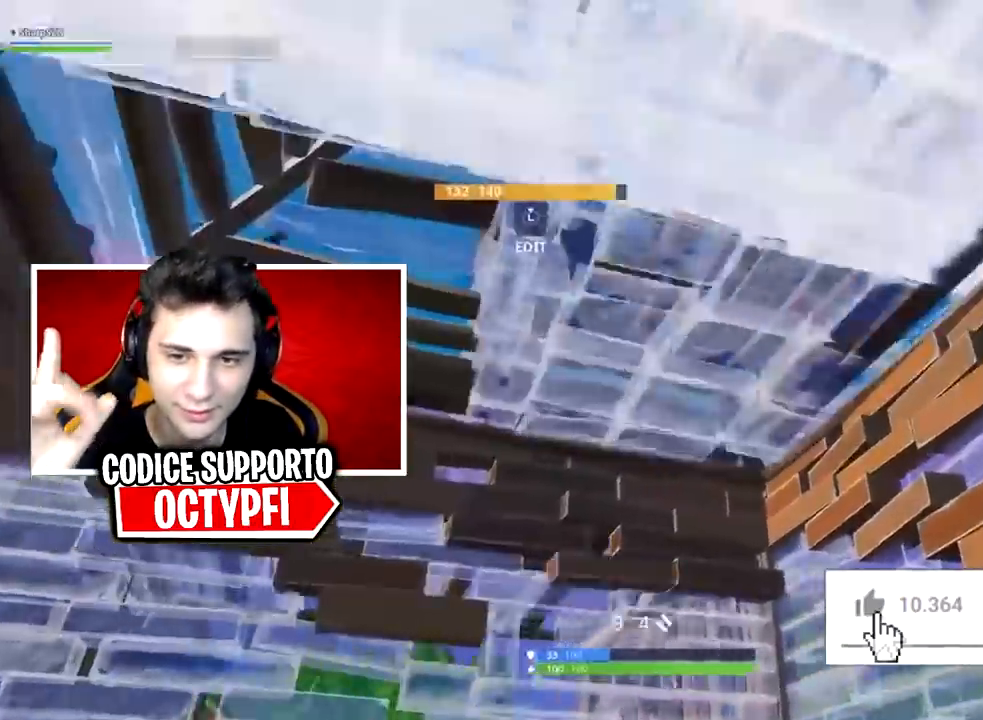
{"buttons": [], "left_stick": "right", "right_stick": "center", "events": [[401, "right_stick", "center"]]}
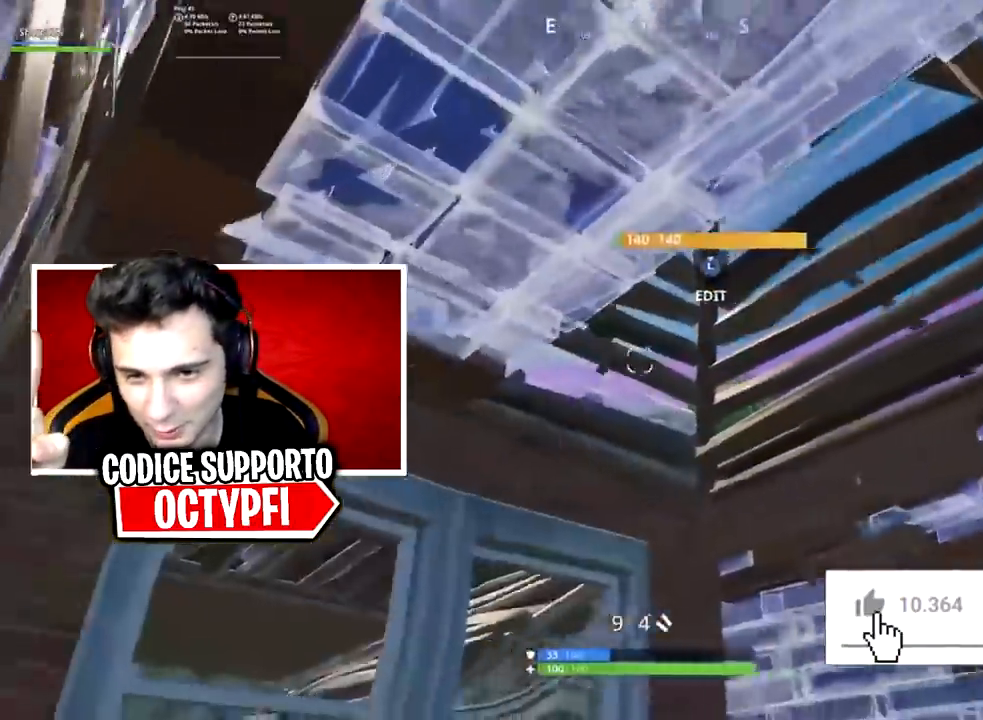
{"buttons": [], "left_stick": "right", "right_stick": "left", "events": [[183, "right_stick", "left"]]}
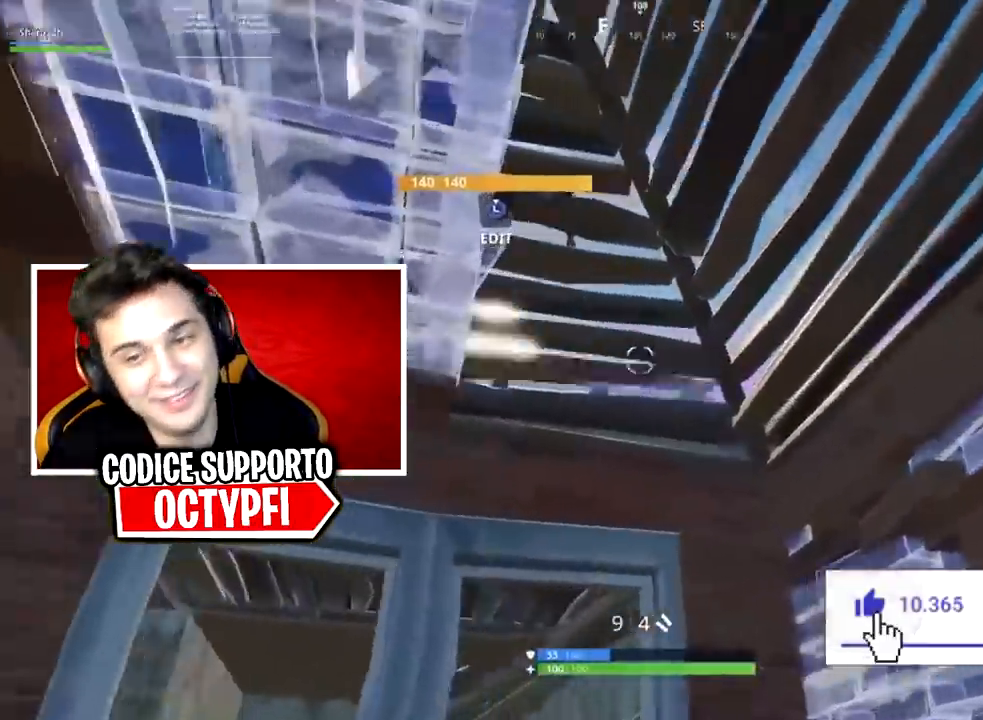
{"buttons": [], "left_stick": "right", "right_stick": "left", "events": [[167, "right_stick", "center"], [267, "L3", "down"], [334, "R2", "down"], [367, "B", "down"], [384, "L3", "up"], [384, "right_stick", "up-left"], [417, "B", "up"], [417, "R2", "up"], [484, "right_stick", "left"]]}
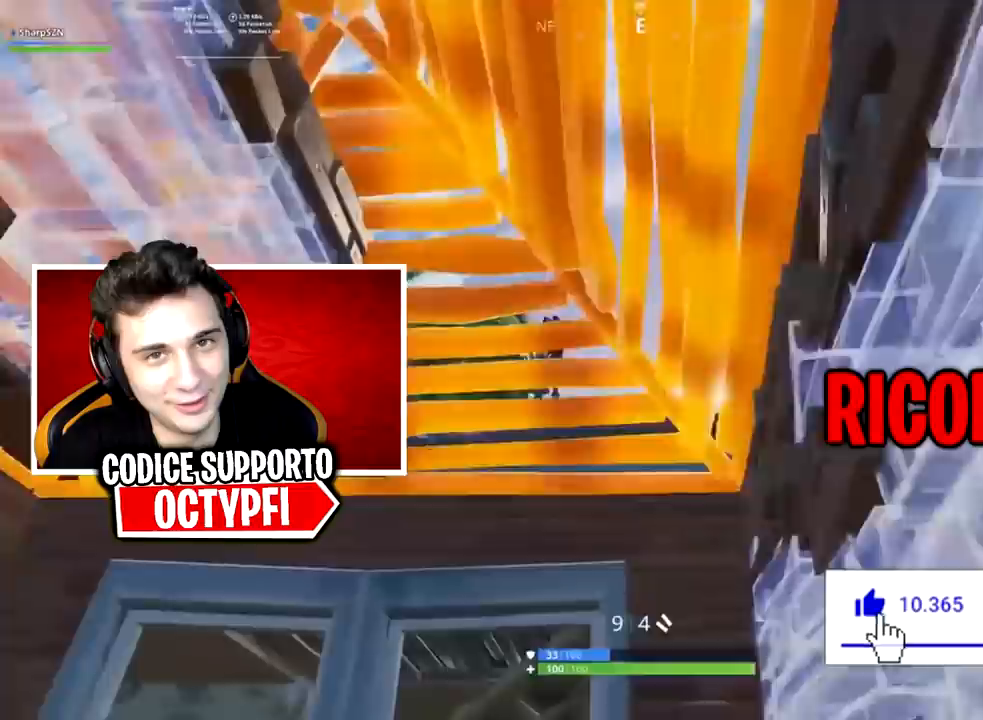
{"buttons": ["L2"], "left_stick": "left", "right_stick": "up-right", "events": [[83, "left_stick", "down-left"], [200, "right_stick", "center"], [233, "left_stick", "left"], [267, "L2", "down"], [317, "right_stick", "up-left"], [383, "R2", "down"], [417, "right_stick", "up-right"], [484, "R2", "up"]]}
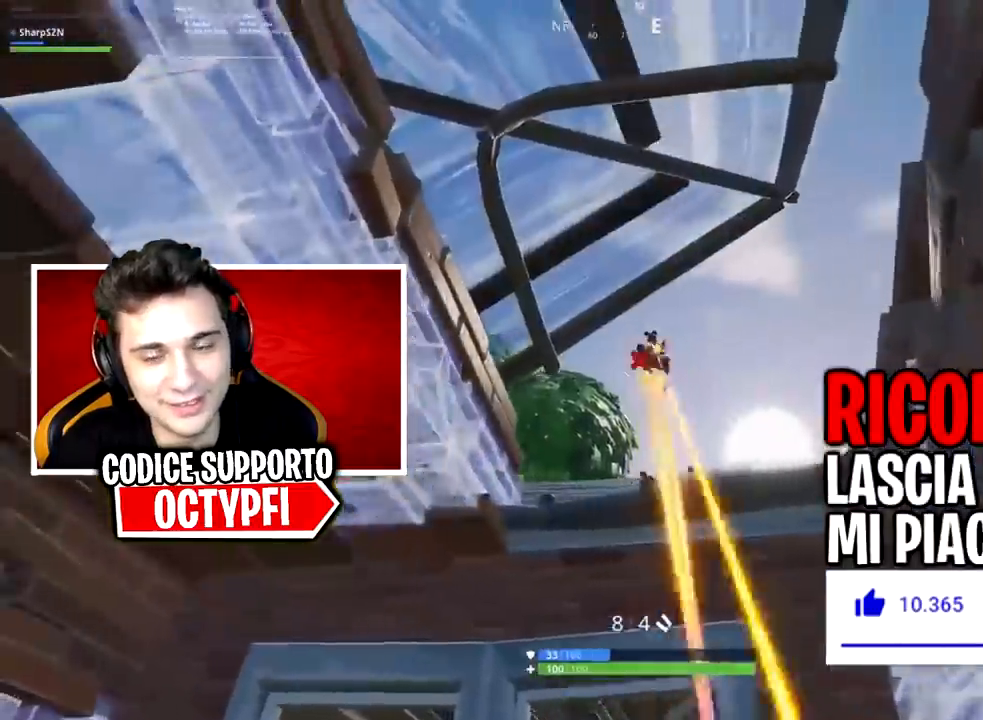
{"buttons": ["L2"], "left_stick": "left", "right_stick": "center", "events": [[17, "right_stick", "down-right"], [34, "L2", "up"], [134, "L2", "down"], [234, "left_stick", "up"], [267, "R2", "down"], [317, "R2", "up"], [317, "right_stick", "down"], [367, "left_stick", "left"], [417, "R2", "down"], [484, "R2", "up"], [501, "right_stick", "center"]]}
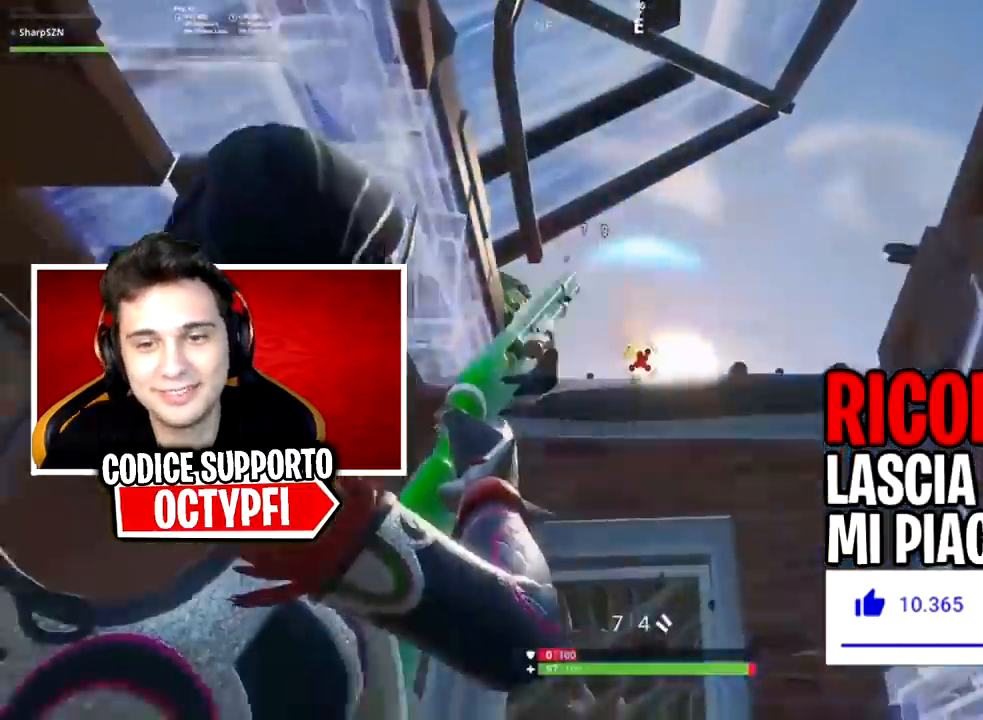
{"buttons": [], "left_stick": "center", "right_stick": "center", "events": [[33, "R2", "down"], [66, "L2", "up"], [133, "right_stick", "up-left"], [167, "R2", "up"], [250, "L3", "down"], [250, "R3", "down"], [250, "right_stick", "center"], [283, "left_stick", "down-left"], [317, "B", "down"], [317, "right_stick", "down"], [383, "L3", "up"], [383, "R3", "up"], [417, "B", "up"], [417, "left_stick", "center"], [433, "right_stick", "center"]]}
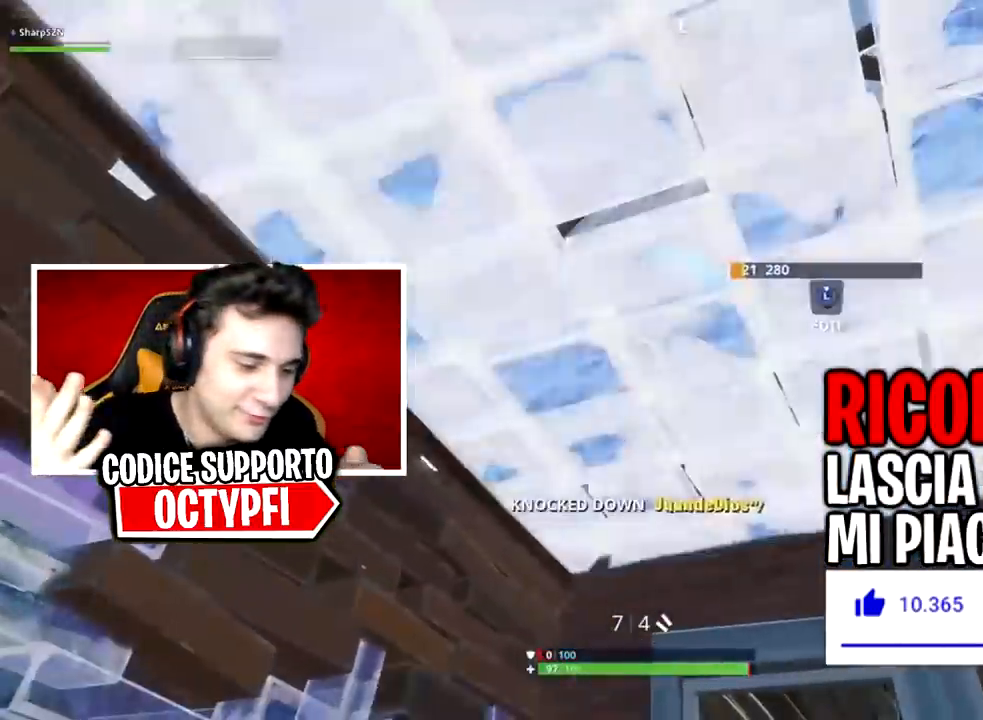
{"buttons": [], "left_stick": "right", "right_stick": "center", "events": [[100, "left_stick", "right"], [367, "X", "down"], [467, "X", "up"]]}
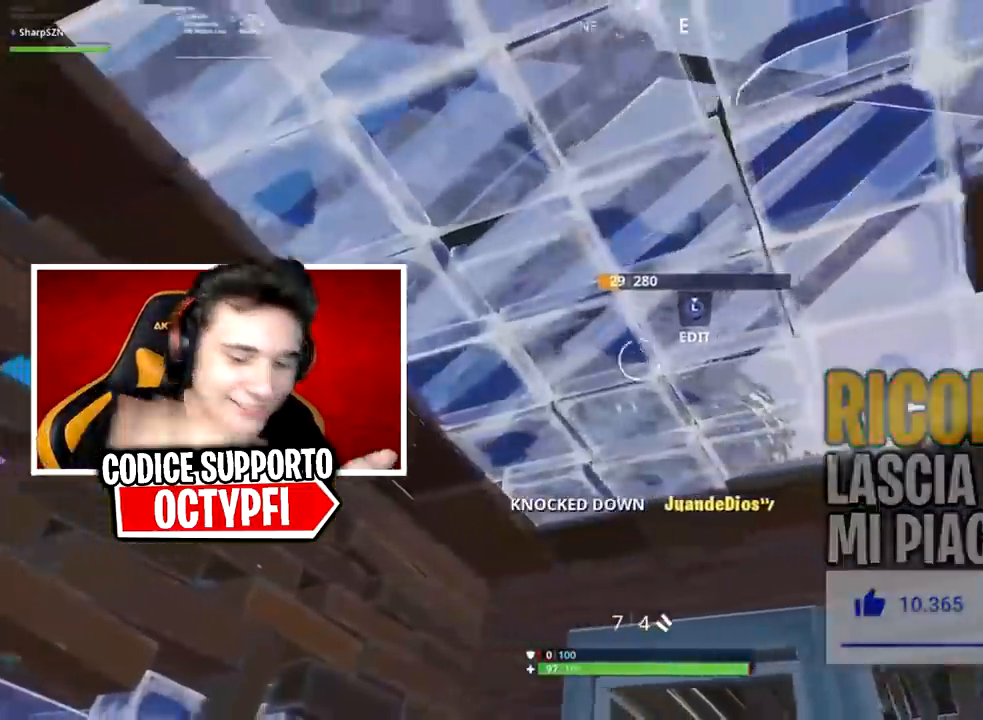
{"buttons": [], "left_stick": "center", "right_stick": "down-right", "events": [[66, "right_stick", "down"], [300, "left_stick", "center"], [350, "right_stick", "down-right"]]}
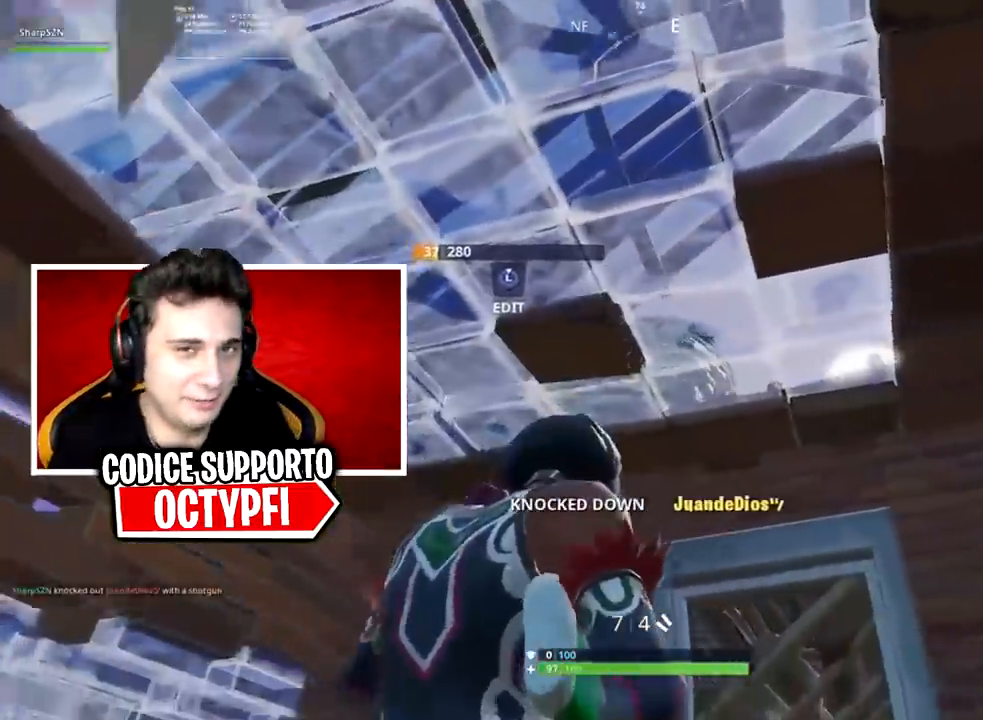
{"buttons": [], "left_stick": "down", "right_stick": "down-right", "events": [[484, "left_stick", "down"]]}
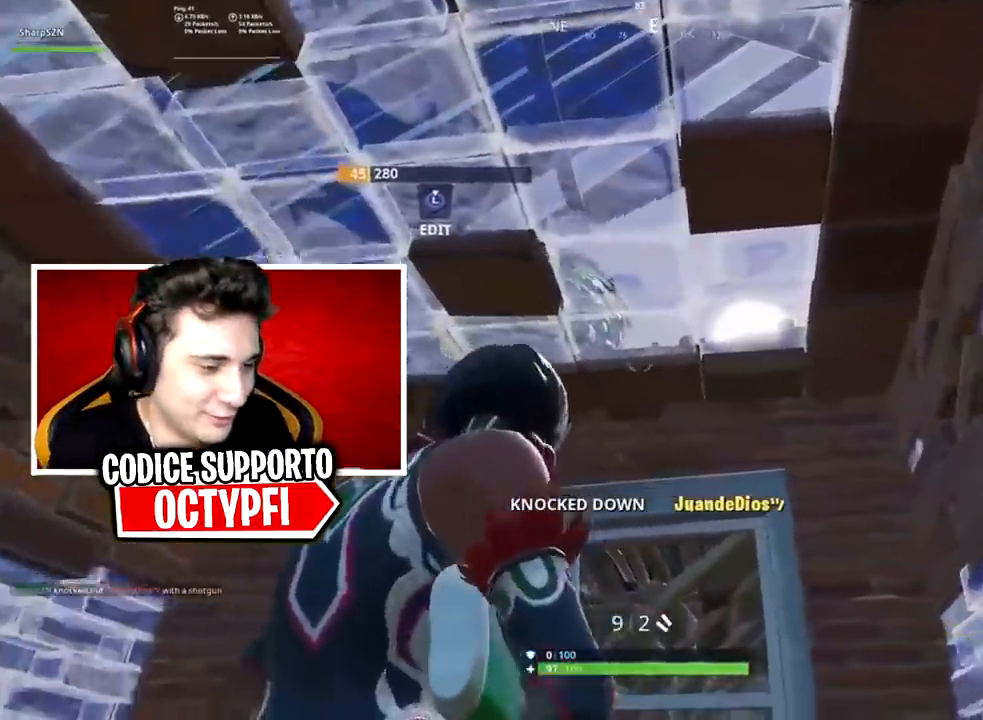
{"buttons": [], "left_stick": "down", "right_stick": "down-right", "events": [[16, "right_stick", "right"], [83, "left_stick", "down-left"], [116, "L3", "down"], [167, "R2", "down"], [200, "B", "down"], [233, "L3", "up"], [267, "right_stick", "center"], [300, "B", "up"], [300, "R2", "up"], [367, "right_stick", "down-right"], [400, "left_stick", "down"]]}
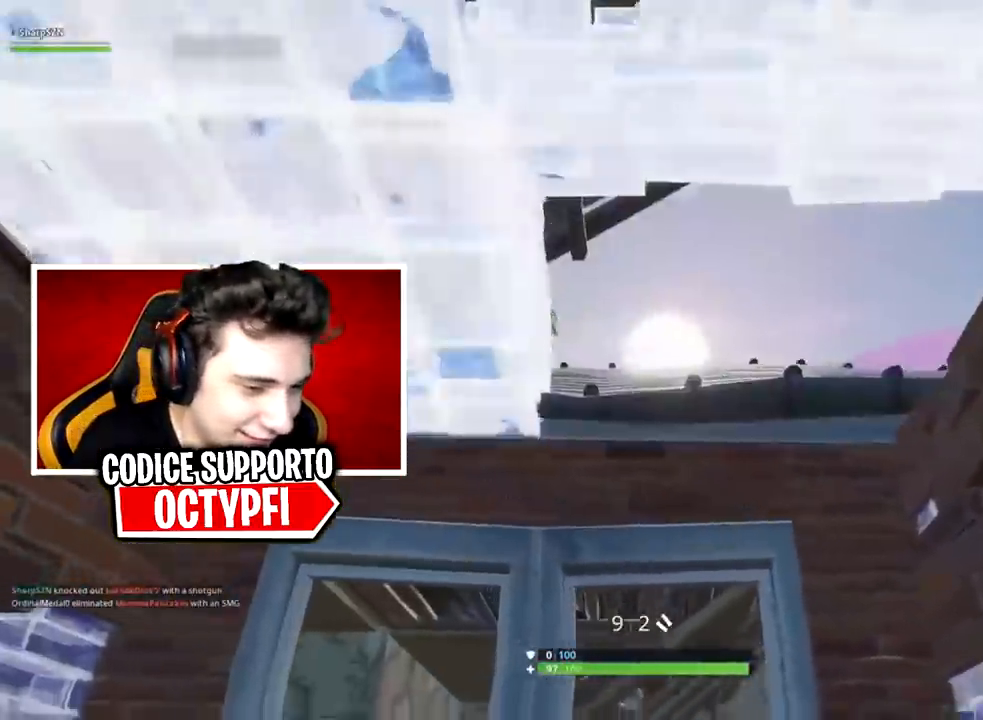
{"buttons": [], "left_stick": "left", "right_stick": "up", "events": [[17, "left_stick", "down-left"], [50, "right_stick", "center"], [134, "left_stick", "left"], [134, "right_stick", "up-left"], [200, "L3", "down"], [234, "R3", "down"], [234, "right_stick", "down-left"], [351, "B", "down"], [351, "L3", "up"], [351, "R3", "up"], [351, "right_stick", "center"], [451, "B", "up"], [451, "right_stick", "up"]]}
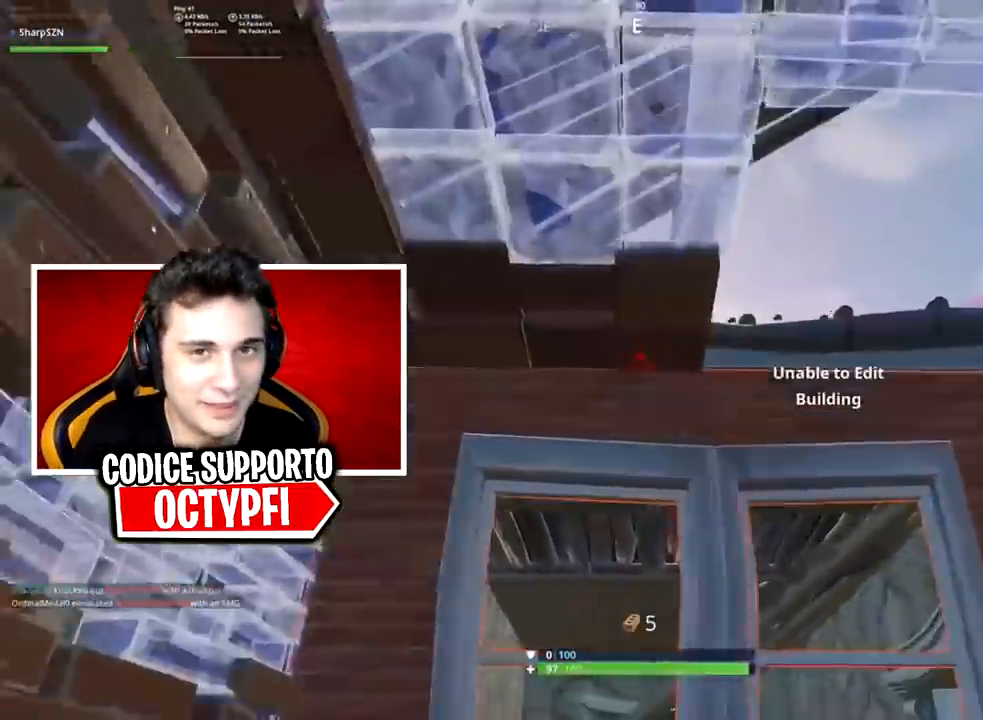
{"buttons": [], "left_stick": "left", "right_stick": "down-right", "events": [[67, "B", "down"], [117, "right_stick", "up-right"], [150, "B", "up"], [284, "left_stick", "down-left"], [284, "right_stick", "center"], [400, "A", "down"], [467, "A", "up"], [467, "left_stick", "left"], [467, "right_stick", "down-right"]]}
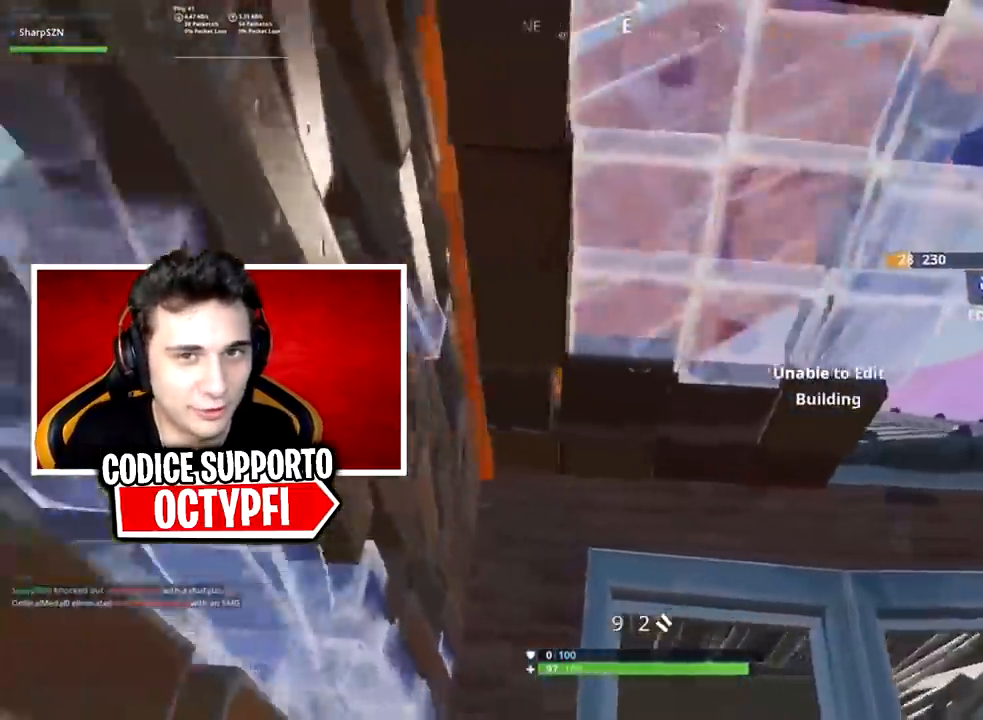
{"buttons": ["Y"], "left_stick": "up", "right_stick": "down", "events": [[16, "A", "down"], [83, "A", "up"], [116, "L3", "down"], [183, "right_stick", "center"], [216, "B", "down"], [216, "R3", "down"], [233, "right_stick", "down-left"], [300, "B", "up"], [300, "L3", "up"], [300, "right_stick", "down"], [333, "R3", "up"], [400, "Y", "down"], [400, "left_stick", "up"]]}
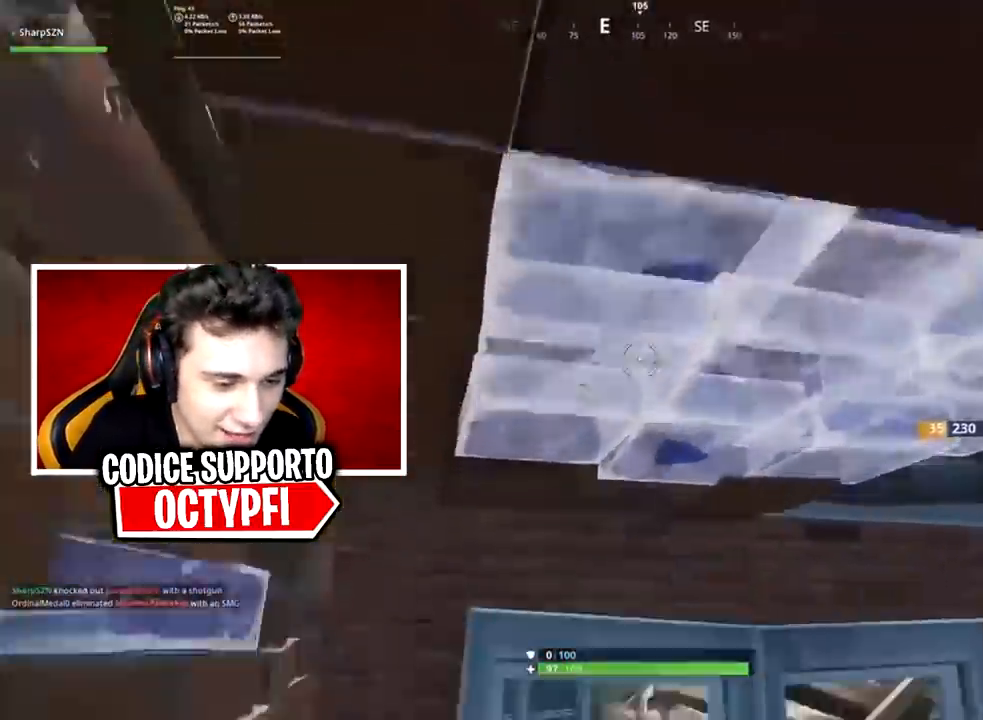
{"buttons": [], "left_stick": "up-left", "right_stick": "down", "events": [[17, "Y", "up"], [150, "left_stick", "center"], [150, "right_stick", "up"], [200, "left_stick", "down-right"], [300, "L3", "down"], [334, "left_stick", "center"], [334, "right_stick", "down"], [367, "R3", "down"], [384, "B", "down"], [417, "L3", "up"], [417, "left_stick", "up-left"], [484, "B", "up"], [484, "R3", "up"]]}
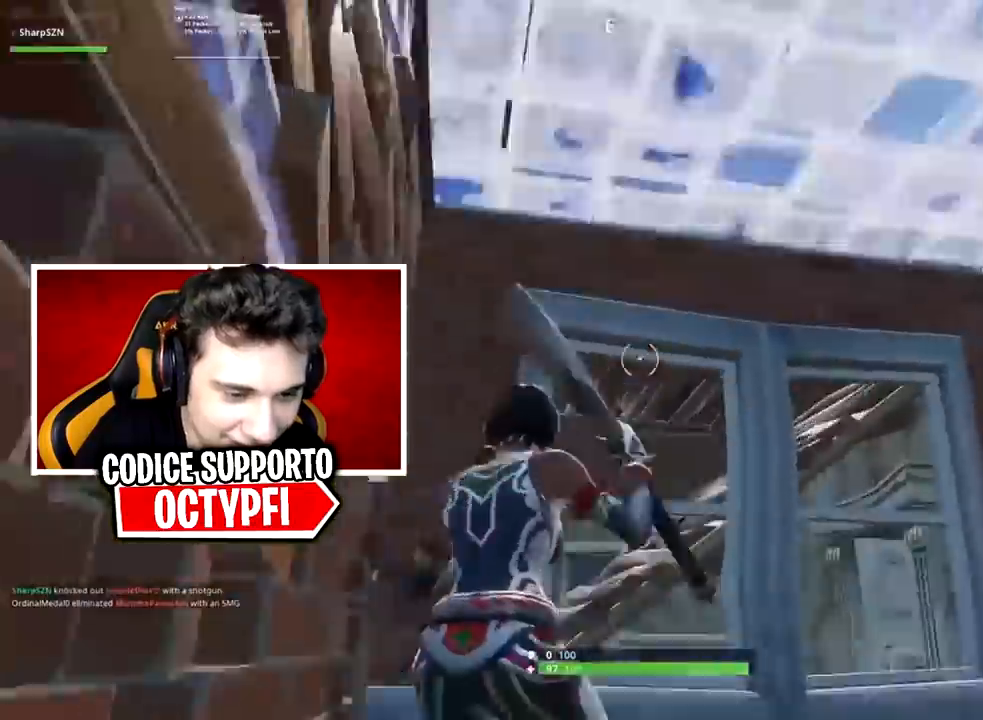
{"buttons": ["R2"], "left_stick": "down", "right_stick": "down-left", "events": [[83, "left_stick", "up"], [83, "right_stick", "center"], [166, "R2", "down"], [166, "right_stick", "up-left"], [266, "right_stick", "left"], [300, "left_stick", "down"], [400, "right_stick", "down-left"]]}
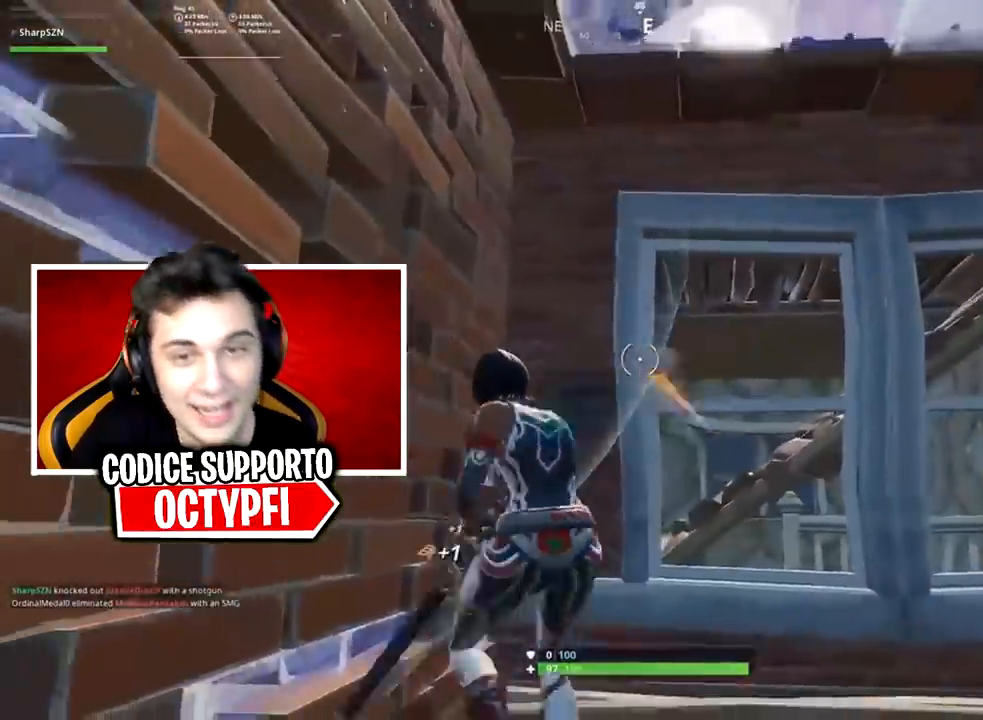
{"buttons": ["R2"], "left_stick": "up-right", "right_stick": "center", "events": [[50, "right_stick", "center"], [67, "left_stick", "down-right"], [234, "left_stick", "down-left"], [317, "right_stick", "down-left"], [367, "left_stick", "up-left"], [467, "left_stick", "up-right"], [467, "right_stick", "center"]]}
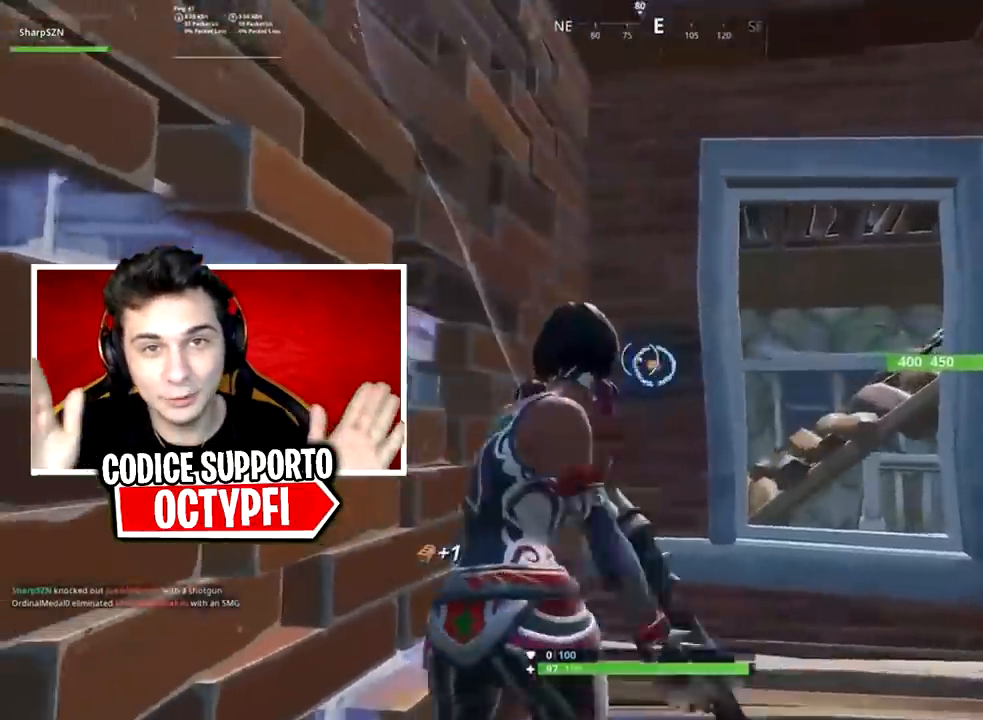
{"buttons": ["R2"], "left_stick": "down-left", "right_stick": "left", "events": [[183, "left_stick", "up"], [317, "right_stick", "right"], [383, "left_stick", "right"], [433, "right_stick", "center"], [500, "left_stick", "down-left"], [500, "right_stick", "left"]]}